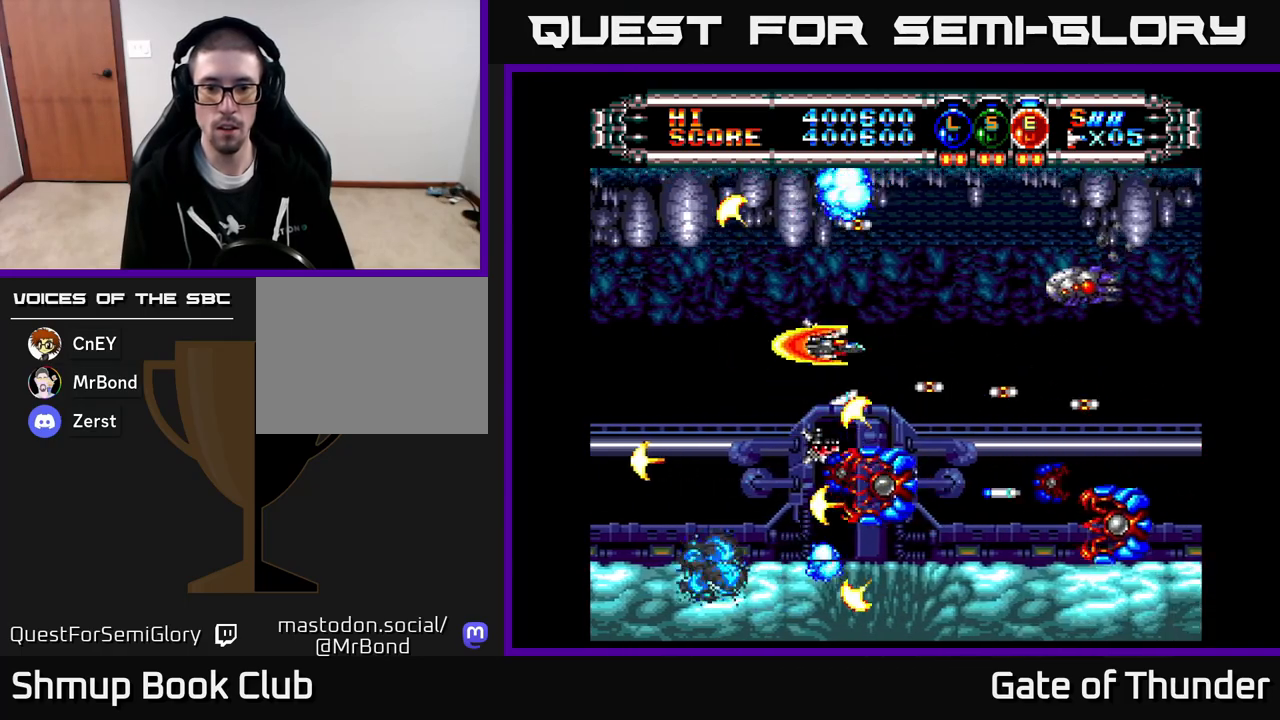
Gameplay with a controller (Xbox layout); each line is a JSON object with the inputs held at the frame after it. "events" lists button and stick changes between this image and that frame as [ms after this image, input, new state], when the widget could be followed in between. Not read: right_stick.
{"buttons": ["X", "DPAD_UP"], "left_stick": "center", "events": [[100, "DPAD_RIGHT", "down"], [117, "DPAD_UP", "up"], [217, "DPAD_RIGHT", "up"], [433, "DPAD_UP", "down"]]}
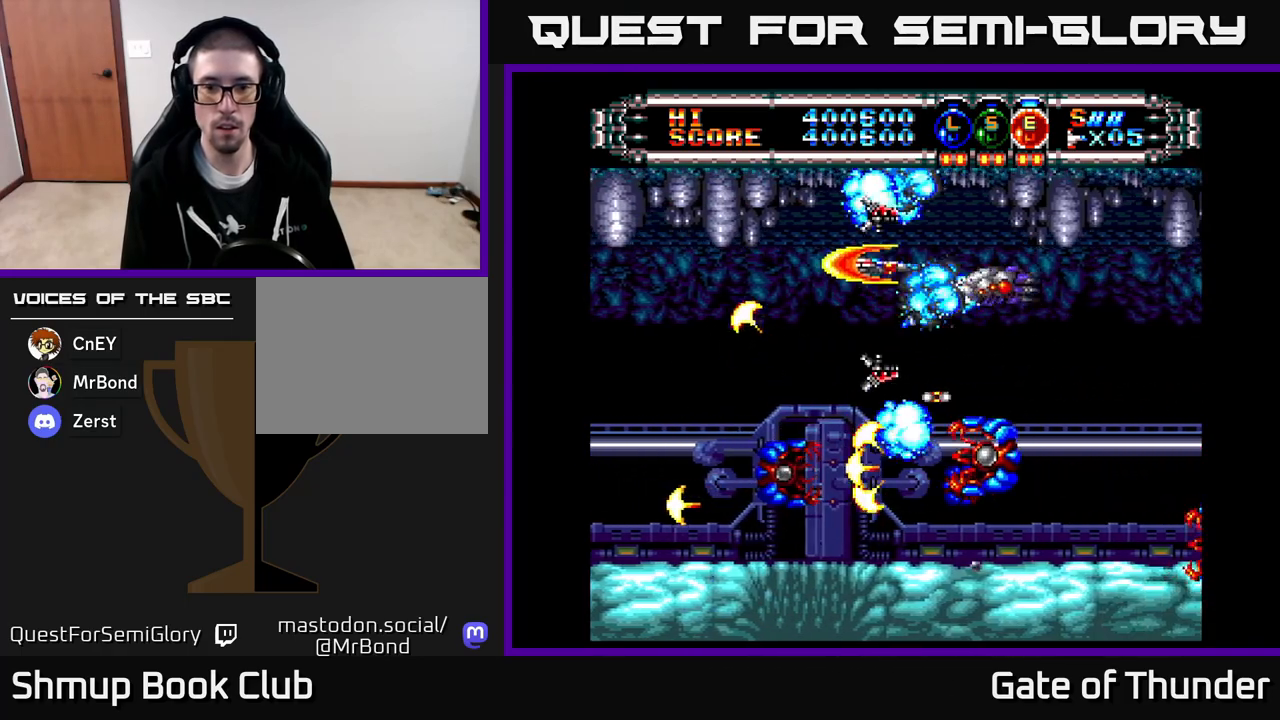
{"buttons": ["X", "DPAD_DOWN", "DPAD_RIGHT"], "left_stick": "center", "events": [[33, "DPAD_UP", "up"], [117, "DPAD_LEFT", "down"], [250, "DPAD_LEFT", "up"], [433, "DPAD_RIGHT", "down"], [500, "DPAD_DOWN", "down"]]}
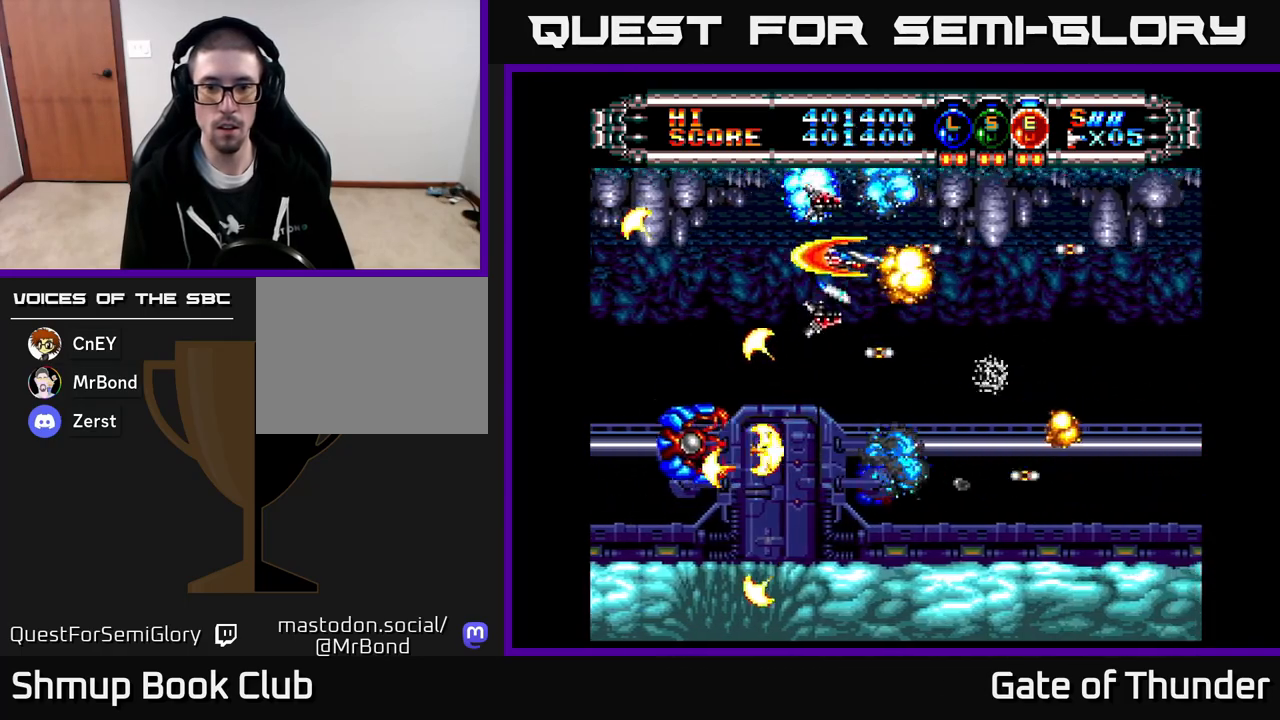
{"buttons": ["X", "DPAD_LEFT"], "left_stick": "center", "events": [[17, "DPAD_RIGHT", "up"], [117, "DPAD_RIGHT", "down"], [217, "DPAD_DOWN", "up"], [300, "DPAD_RIGHT", "up"], [333, "DPAD_LEFT", "down"], [333, "DPAD_UP", "down"], [500, "DPAD_UP", "up"]]}
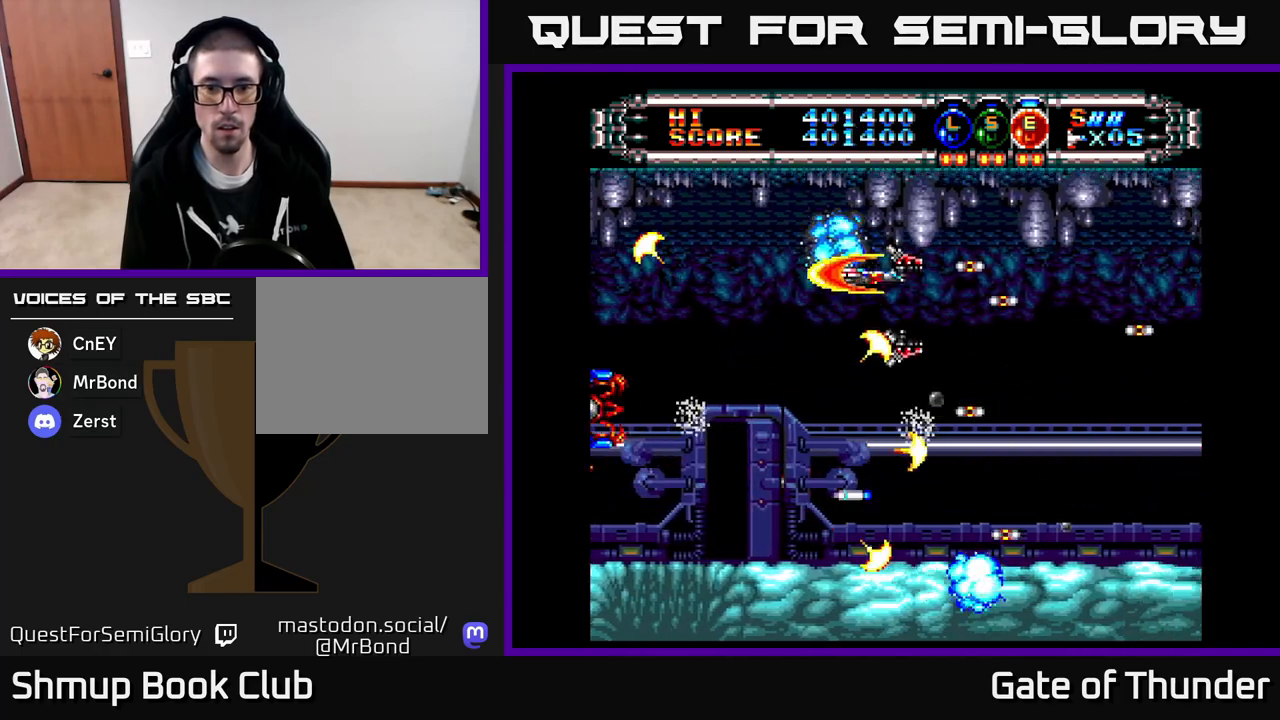
{"buttons": ["X", "DPAD_LEFT"], "left_stick": "center", "events": [[67, "DPAD_LEFT", "up"], [133, "DPAD_DOWN", "down"], [183, "DPAD_LEFT", "down"], [267, "DPAD_LEFT", "up"], [317, "DPAD_RIGHT", "down"], [333, "DPAD_DOWN", "up"], [433, "DPAD_RIGHT", "up"], [483, "DPAD_LEFT", "down"]]}
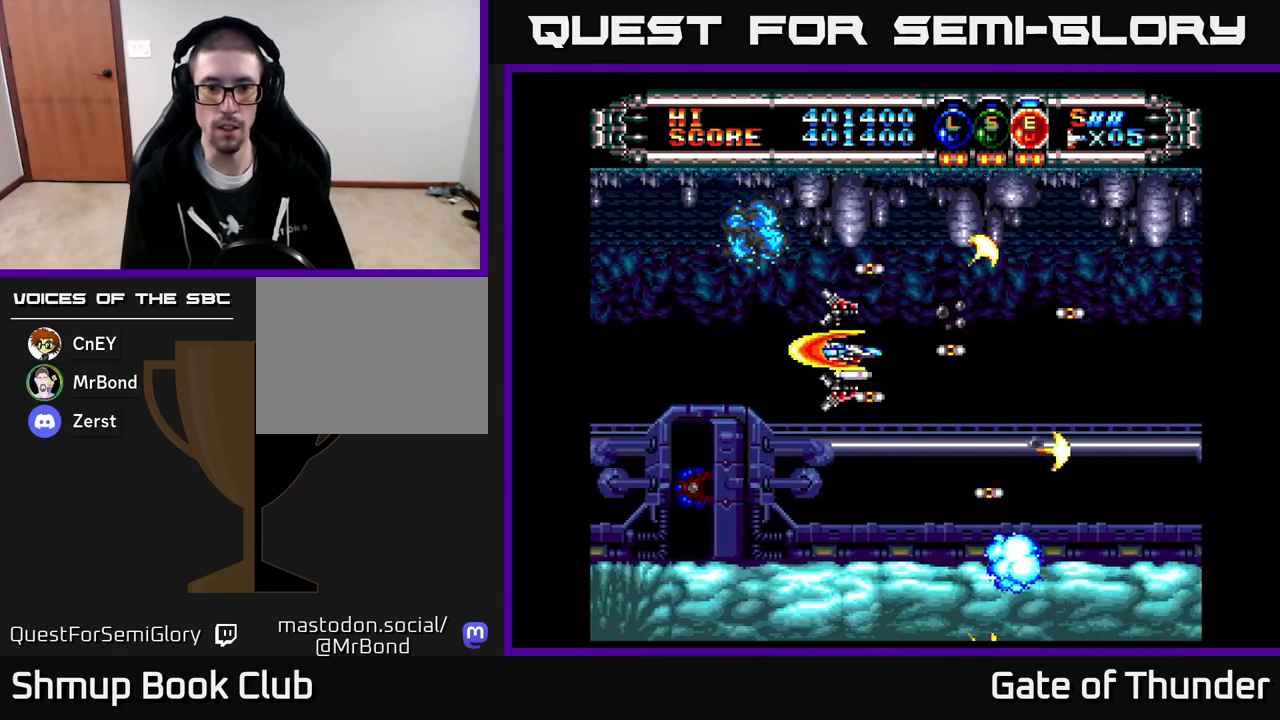
{"buttons": ["X", "DPAD_LEFT"], "left_stick": "center", "events": [[117, "DPAD_LEFT", "up"], [283, "DPAD_LEFT", "down"]]}
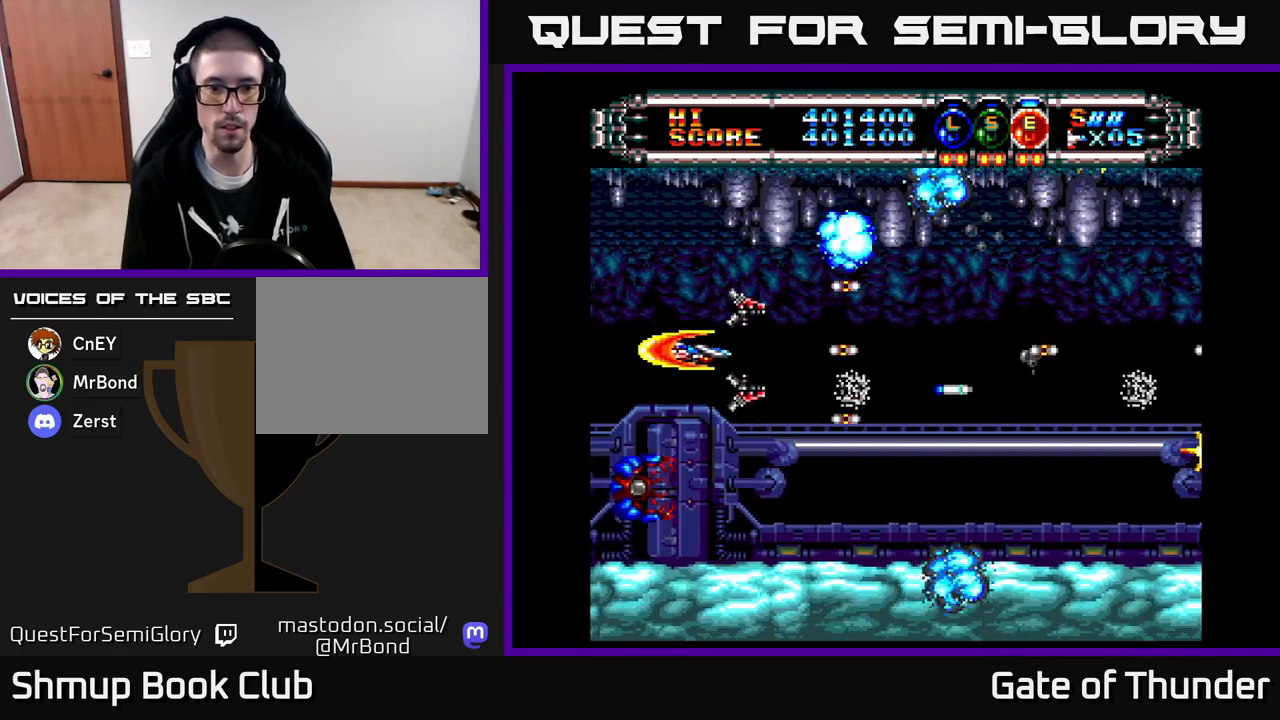
{"buttons": ["X", "DPAD_RIGHT"], "left_stick": "center", "events": [[183, "DPAD_LEFT", "up"], [433, "DPAD_UP", "down"], [467, "DPAD_RIGHT", "down"], [483, "DPAD_UP", "up"]]}
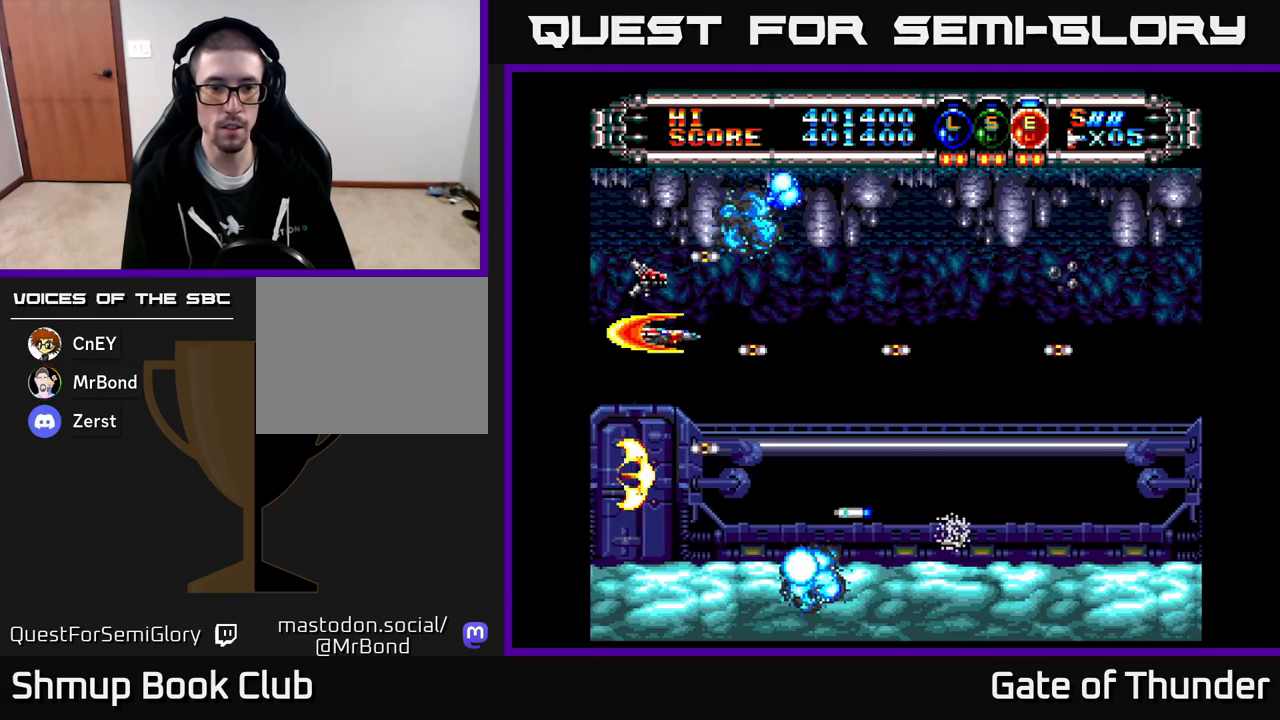
{"buttons": ["X", "DPAD_LEFT"], "left_stick": "center", "events": [[333, "DPAD_RIGHT", "up"], [350, "DPAD_UP", "down"], [383, "DPAD_LEFT", "down"], [433, "DPAD_UP", "up"]]}
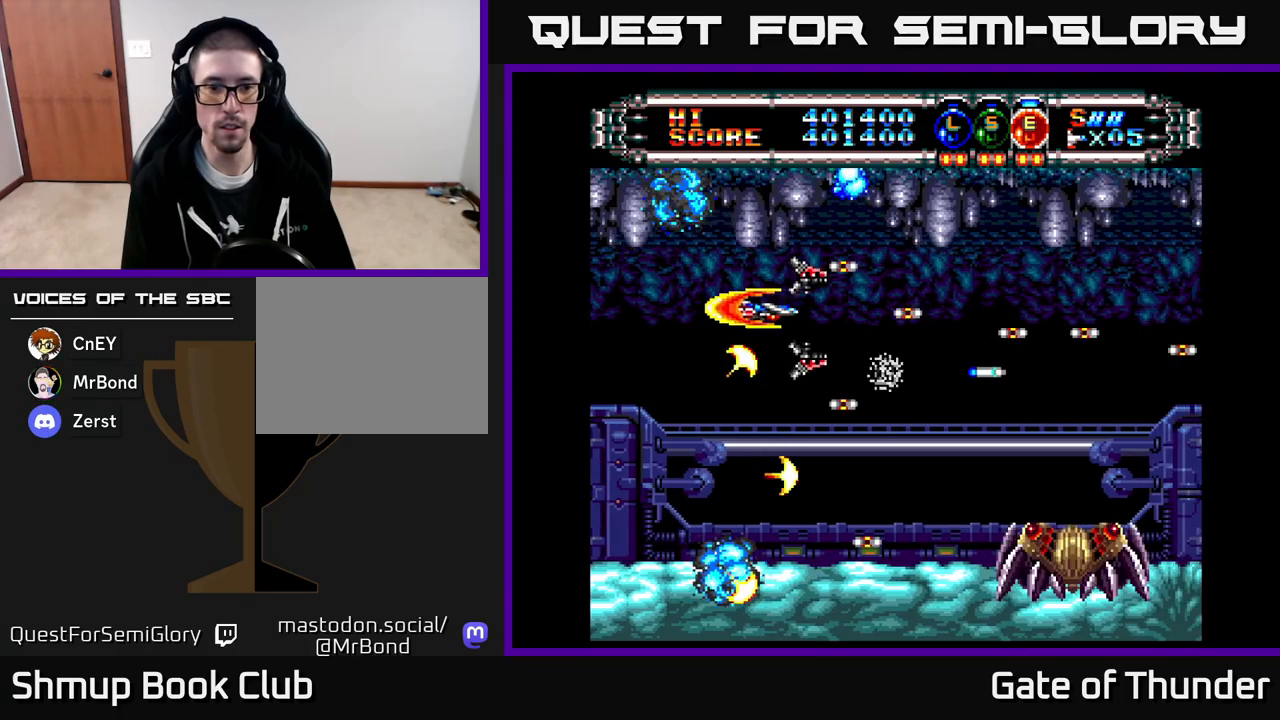
{"buttons": ["X", "DPAD_RIGHT"], "left_stick": "center", "events": [[233, "DPAD_LEFT", "up"], [250, "DPAD_DOWN", "down"], [283, "DPAD_RIGHT", "down"], [467, "DPAD_DOWN", "up"]]}
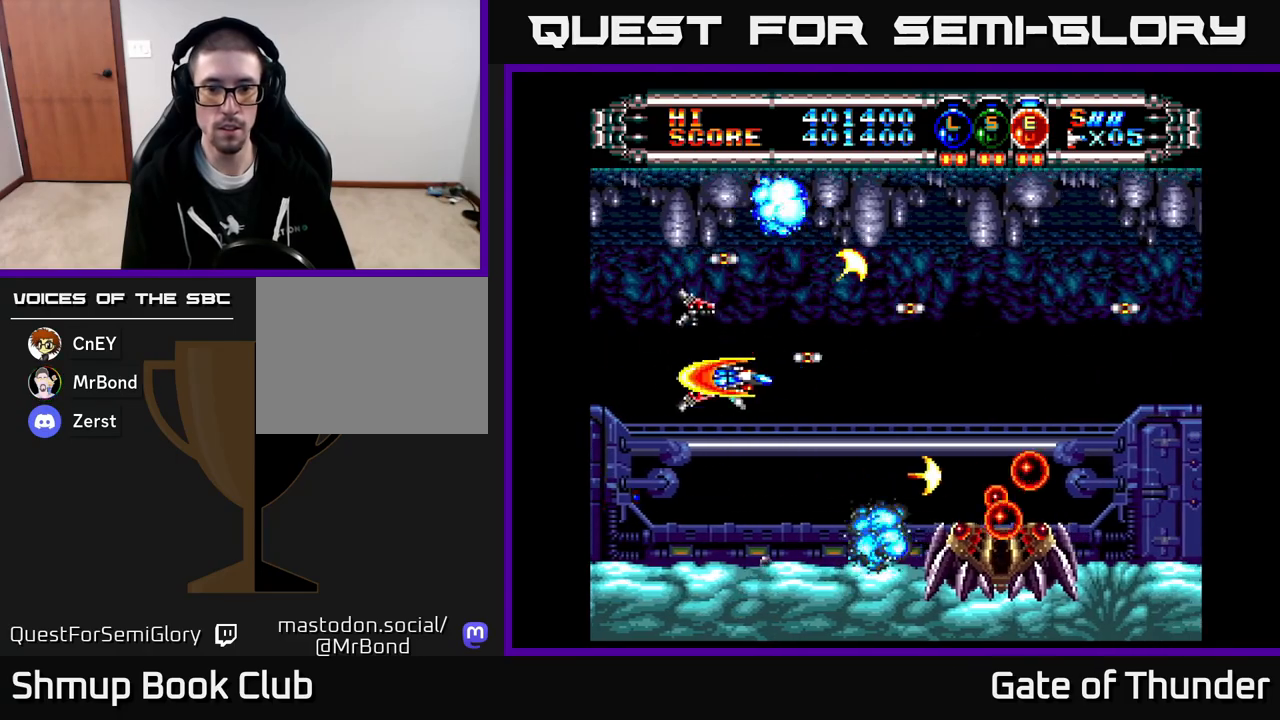
{"buttons": ["X"], "left_stick": "center", "events": [[217, "DPAD_DOWN", "down"], [233, "DPAD_RIGHT", "up"], [283, "DPAD_DOWN", "up"], [300, "DPAD_LEFT", "down"], [433, "DPAD_LEFT", "up"]]}
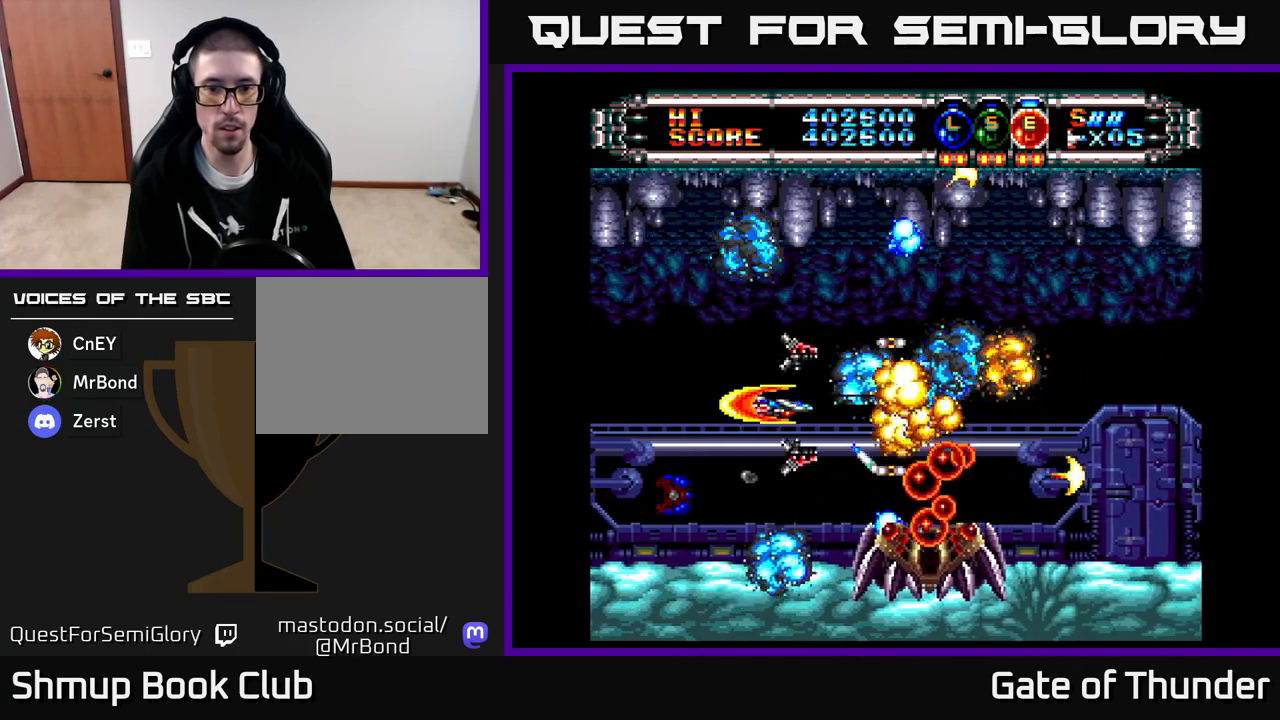
{"buttons": ["X"], "left_stick": "center", "events": []}
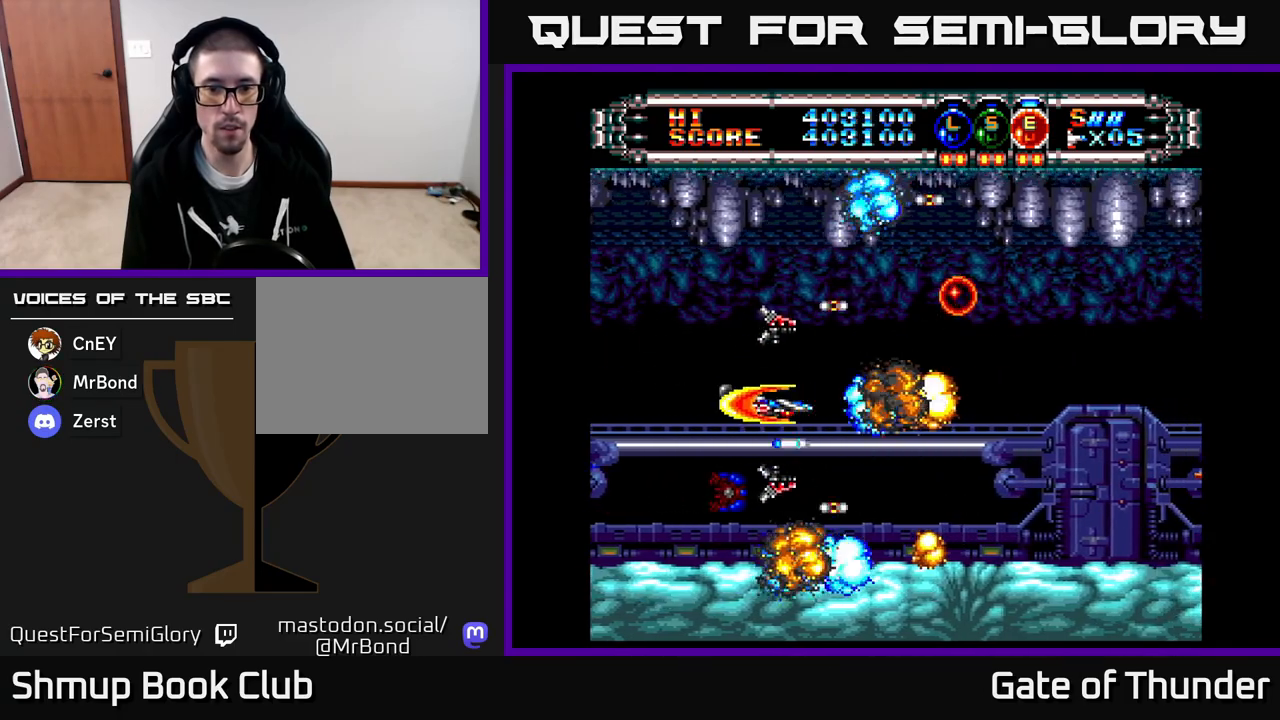
{"buttons": ["X", "DPAD_LEFT"], "left_stick": "center", "events": [[283, "DPAD_UP", "down"], [333, "DPAD_UP", "up"], [350, "DPAD_RIGHT", "down"], [450, "DPAD_RIGHT", "up"], [500, "DPAD_LEFT", "down"]]}
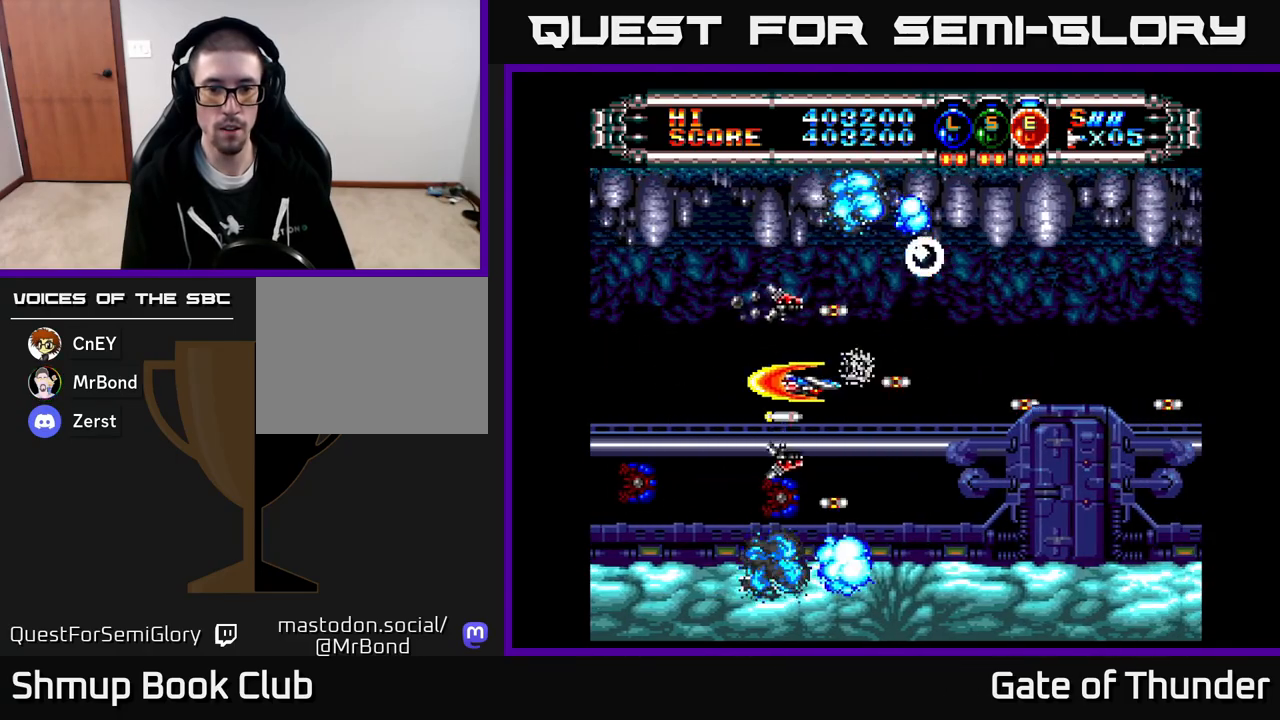
{"buttons": ["X", "DPAD_RIGHT"], "left_stick": "center", "events": [[150, "DPAD_LEFT", "up"], [317, "DPAD_RIGHT", "down"]]}
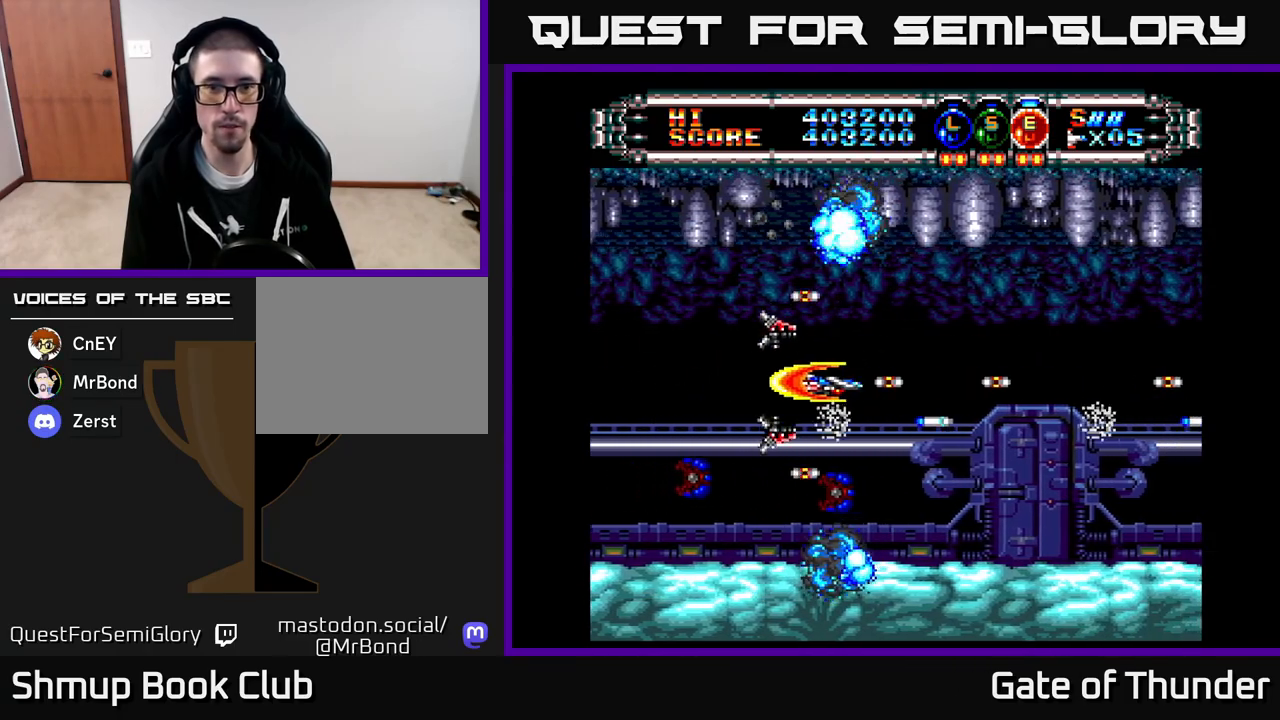
{"buttons": ["X", "DPAD_RIGHT"], "left_stick": "center", "events": [[33, "DPAD_RIGHT", "up"], [450, "DPAD_RIGHT", "down"]]}
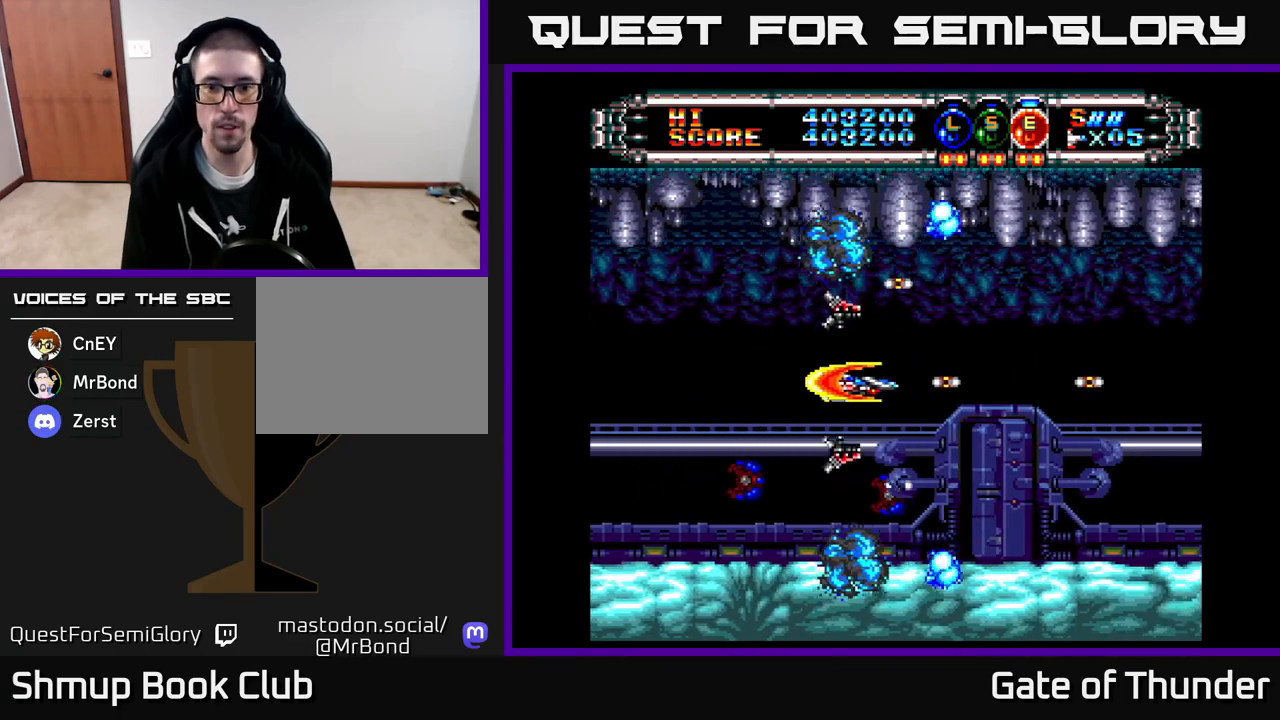
{"buttons": ["X"], "left_stick": "center", "events": [[67, "DPAD_RIGHT", "up"]]}
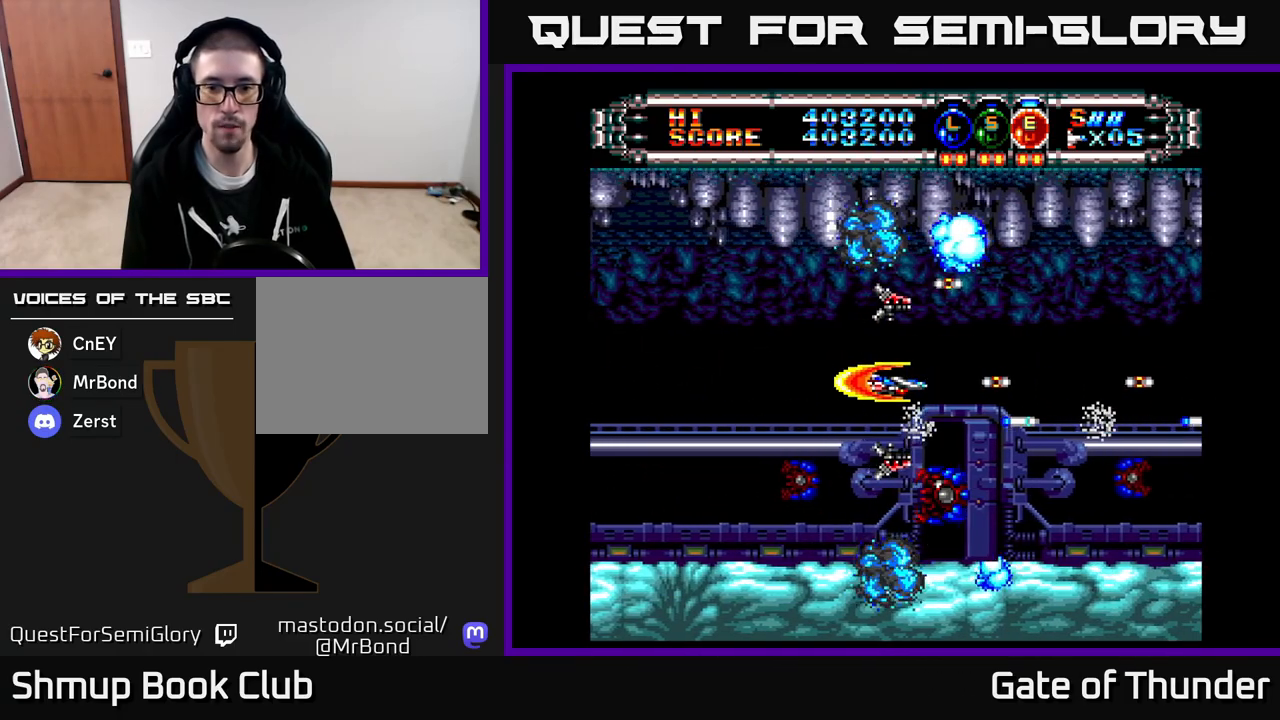
{"buttons": ["X"], "left_stick": "center", "events": []}
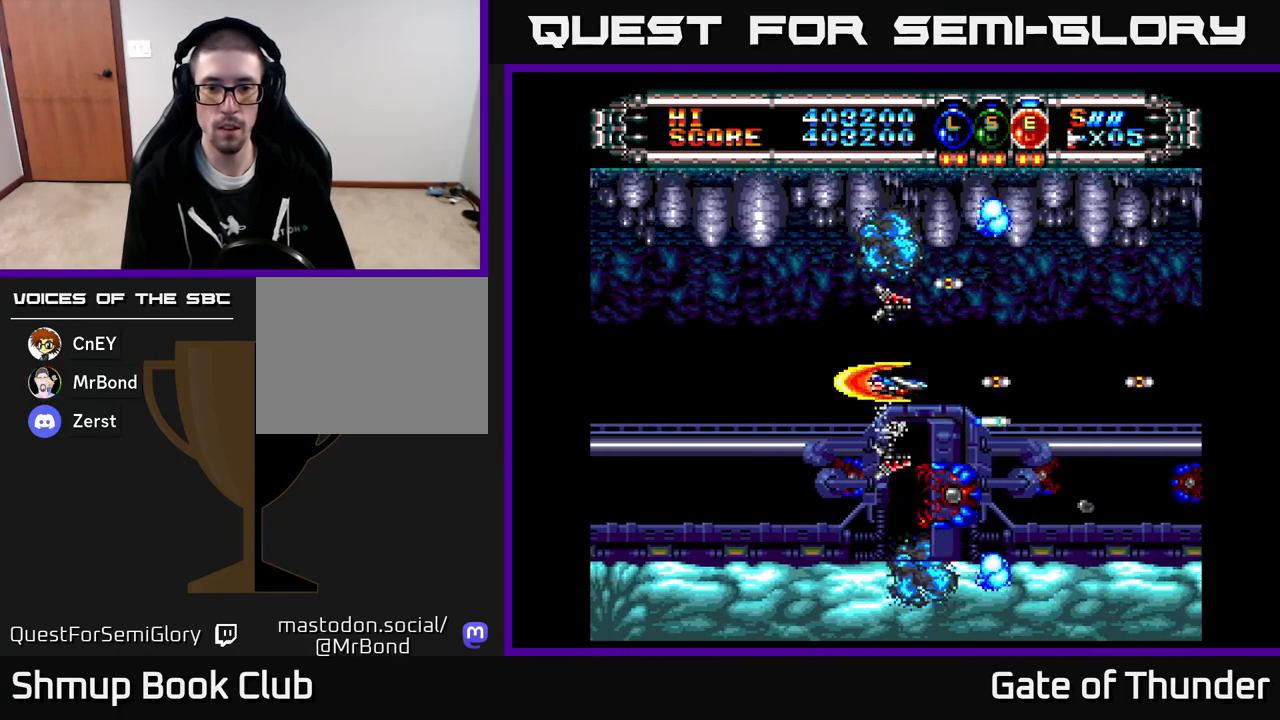
{"buttons": ["X", "DPAD_LEFT"], "left_stick": "center", "events": [[33, "DPAD_RIGHT", "down"], [217, "DPAD_RIGHT", "up"], [350, "DPAD_LEFT", "down"], [367, "DPAD_UP", "down"], [483, "DPAD_UP", "up"]]}
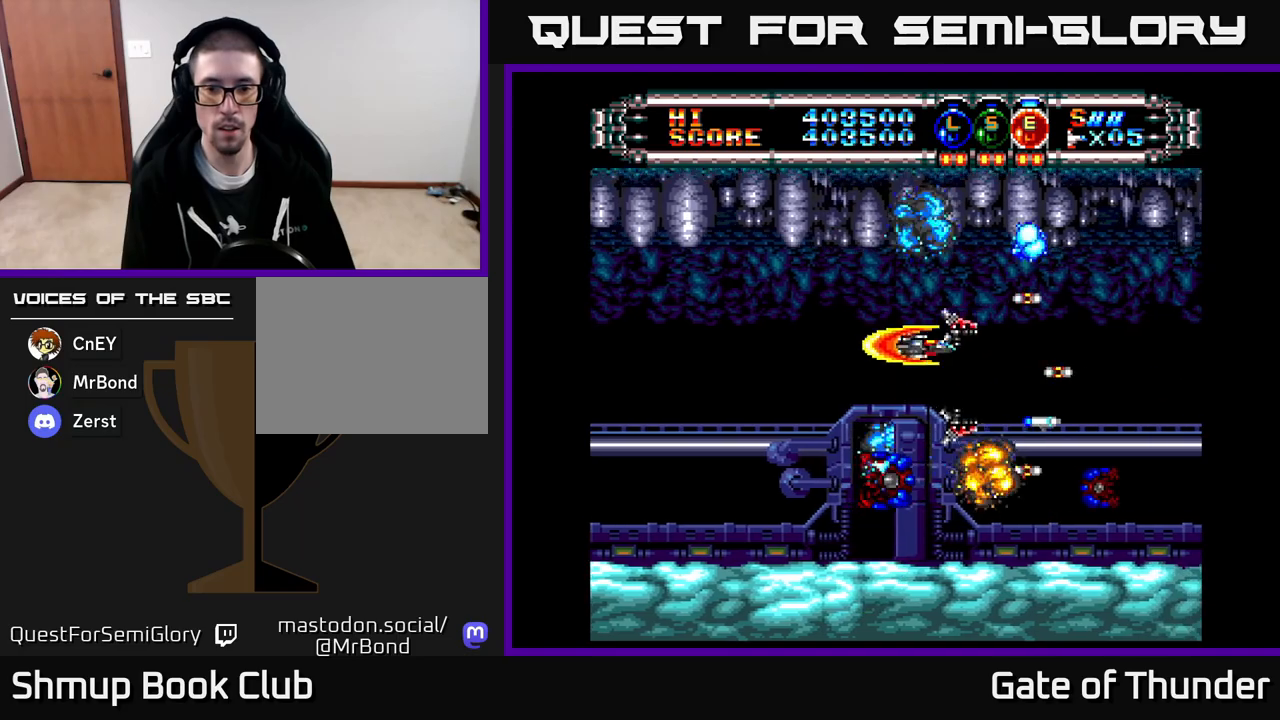
{"buttons": ["X"], "left_stick": "center", "events": [[33, "DPAD_LEFT", "up"], [383, "DPAD_DOWN", "down"], [450, "DPAD_DOWN", "up"]]}
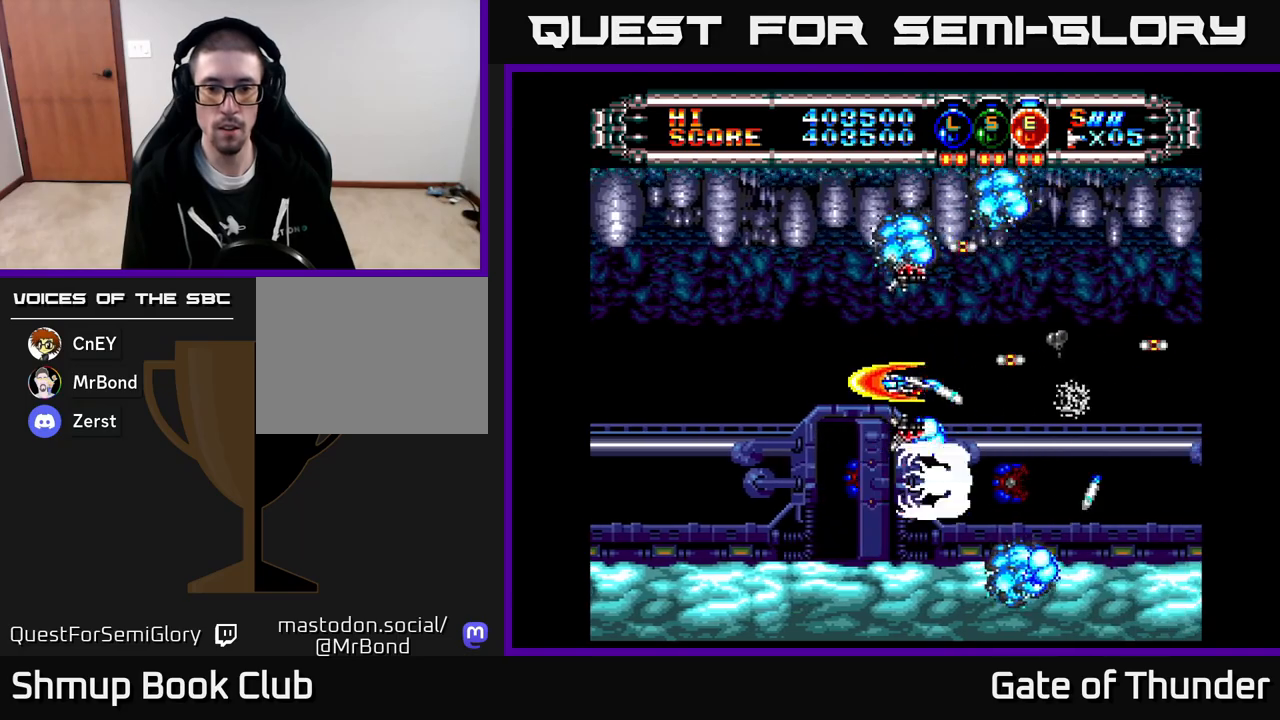
{"buttons": ["X", "DPAD_LEFT"], "left_stick": "center", "events": [[150, "DPAD_RIGHT", "down"], [383, "DPAD_RIGHT", "up"], [417, "DPAD_LEFT", "down"]]}
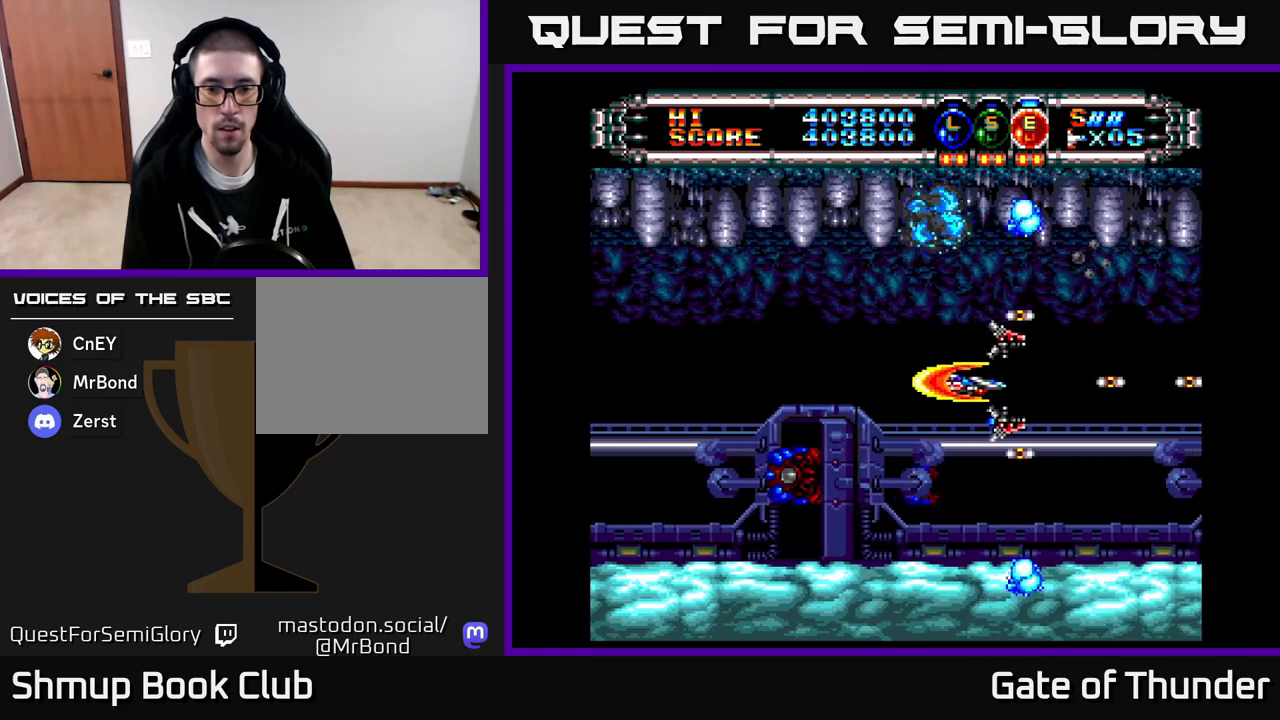
{"buttons": ["X", "DPAD_LEFT"], "left_stick": "center", "events": [[350, "DPAD_UP", "down"], [433, "DPAD_UP", "up"]]}
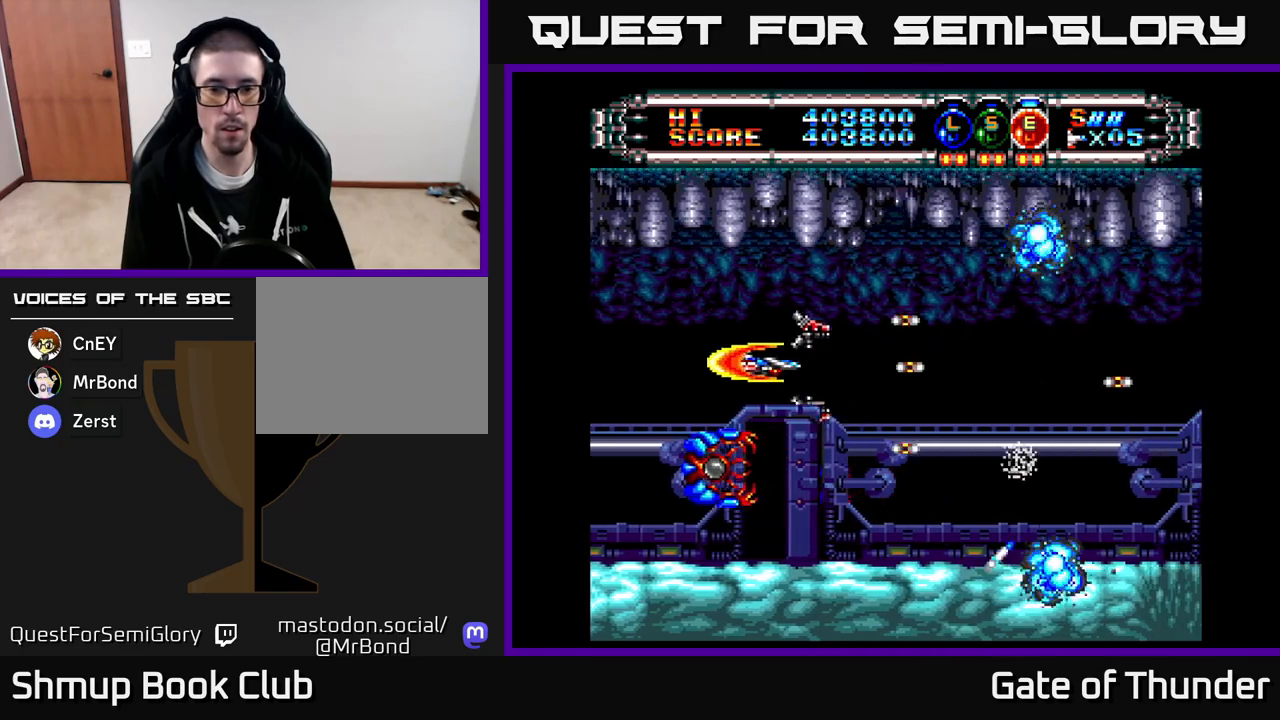
{"buttons": ["X"], "left_stick": "center", "events": [[350, "DPAD_LEFT", "up"]]}
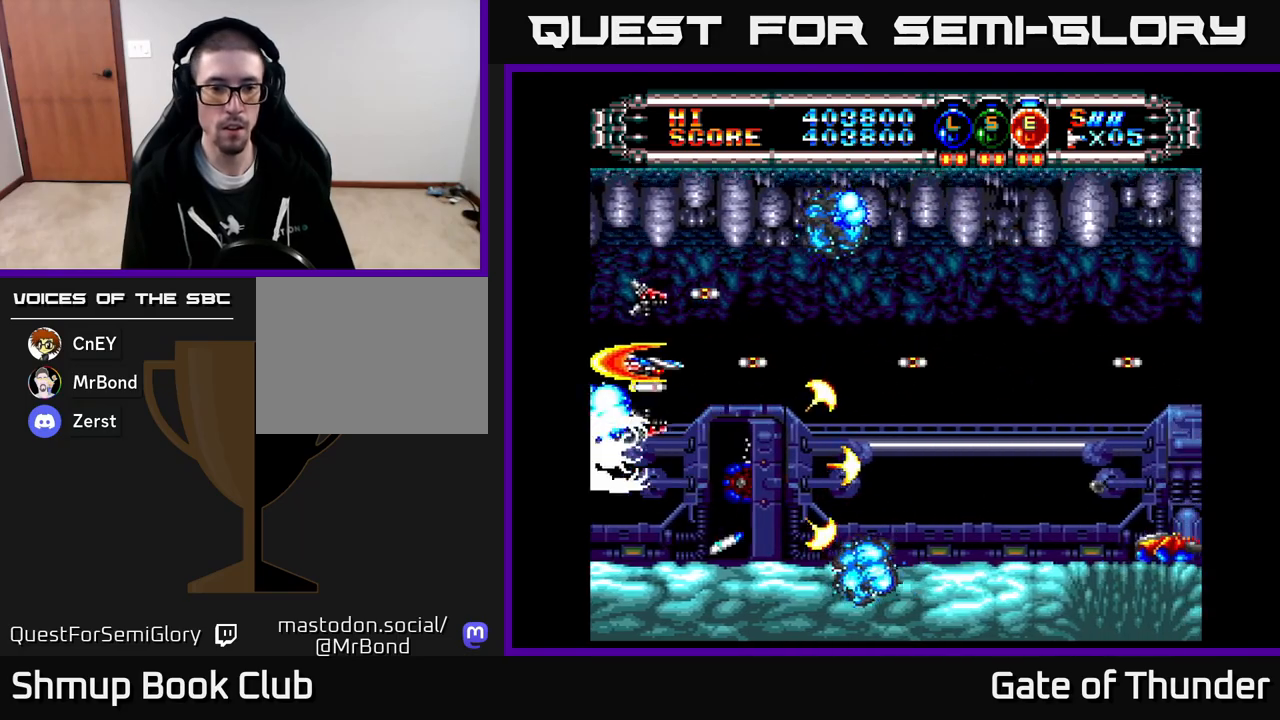
{"buttons": ["X"], "left_stick": "center", "events": []}
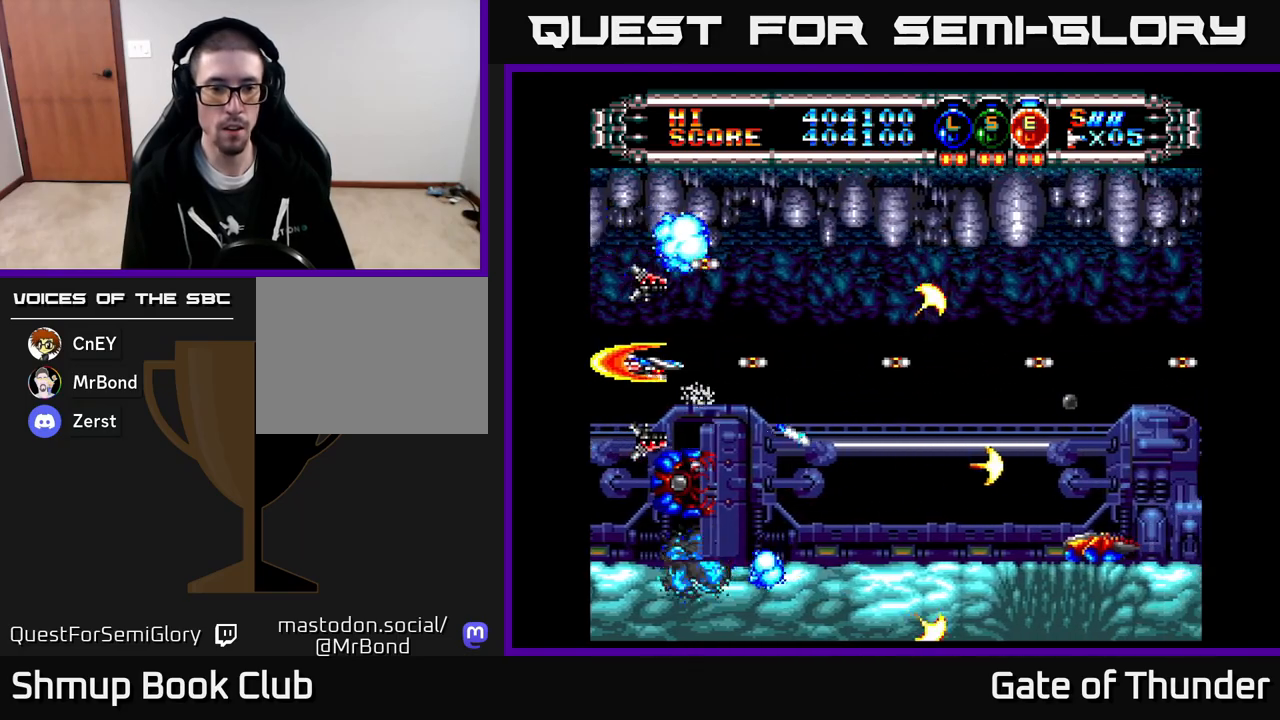
{"buttons": ["X"], "left_stick": "center", "events": []}
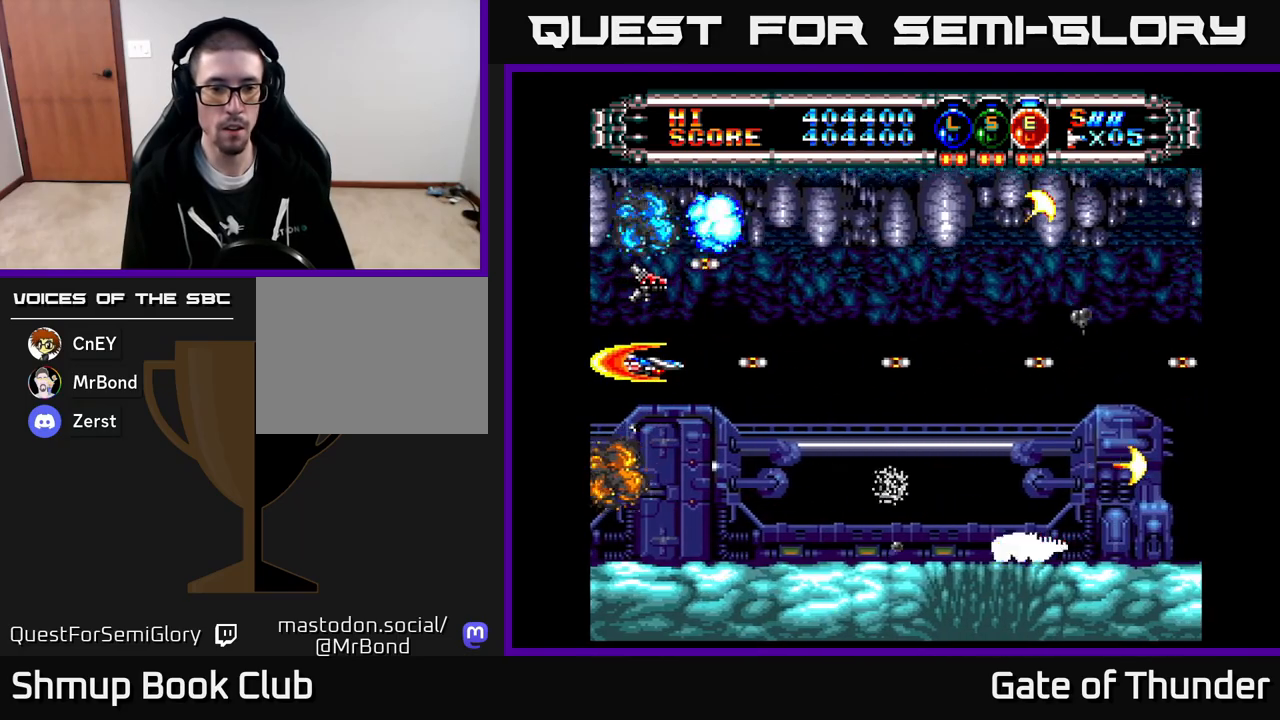
{"buttons": ["X", "DPAD_RIGHT"], "left_stick": "center", "events": [[83, "DPAD_RIGHT", "down"]]}
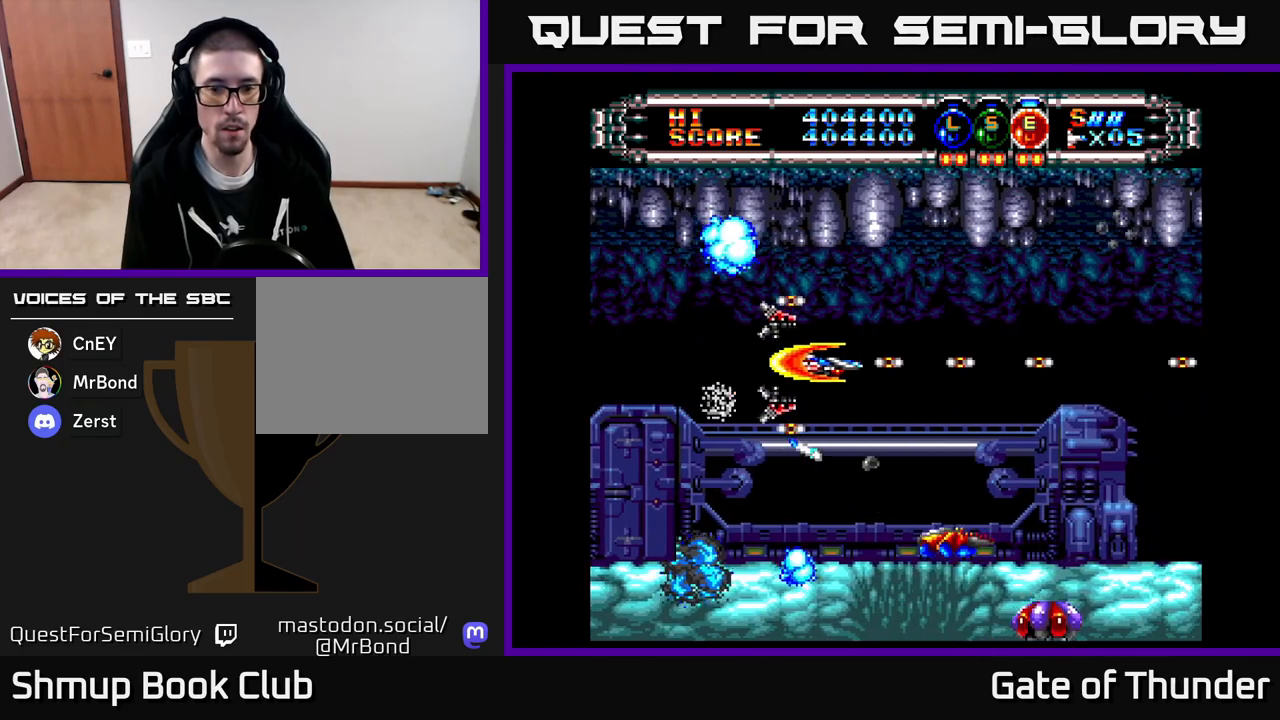
{"buttons": ["X", "DPAD_UP"], "left_stick": "center", "events": [[167, "DPAD_RIGHT", "up"], [200, "DPAD_DOWN", "down"], [217, "DPAD_LEFT", "down"], [300, "DPAD_LEFT", "up"], [333, "DPAD_DOWN", "up"], [333, "DPAD_RIGHT", "down"], [383, "DPAD_UP", "down"], [433, "DPAD_RIGHT", "up"]]}
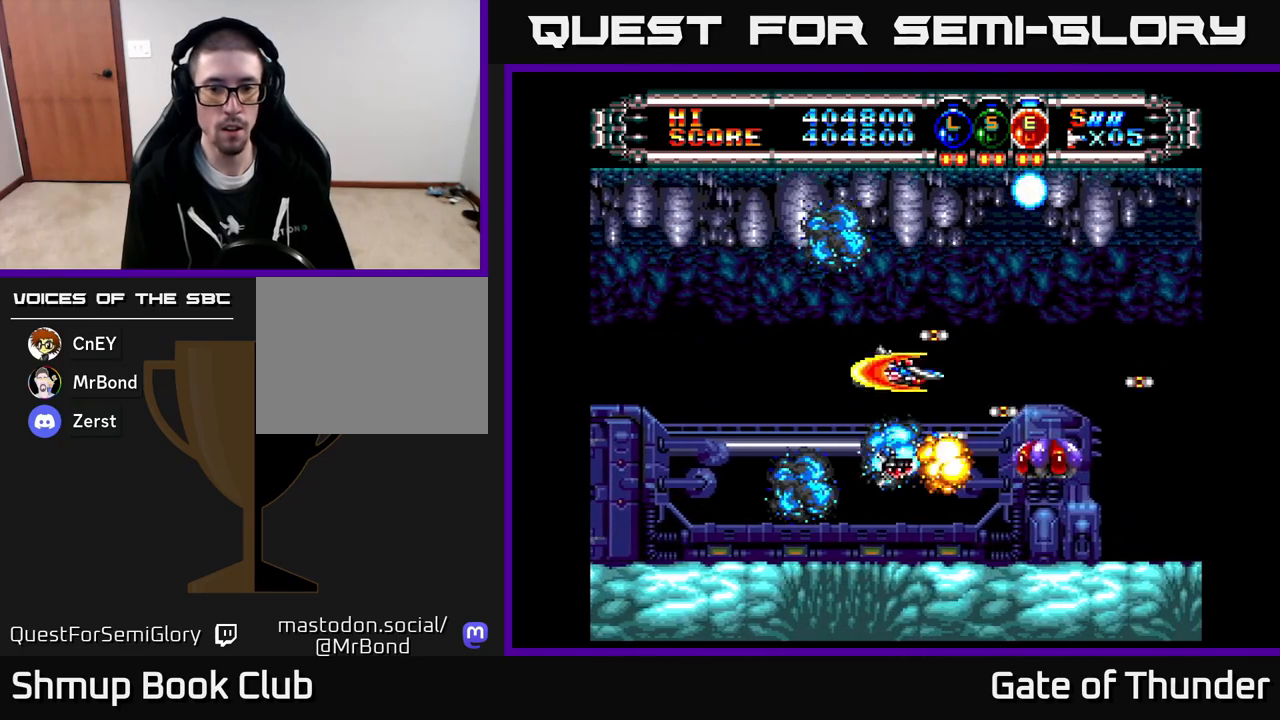
{"buttons": ["X", "DPAD_LEFT"], "left_stick": "center", "events": [[83, "DPAD_UP", "up"], [117, "DPAD_RIGHT", "down"], [167, "DPAD_RIGHT", "up"], [400, "DPAD_LEFT", "down"], [400, "DPAD_UP", "down"], [467, "DPAD_UP", "up"]]}
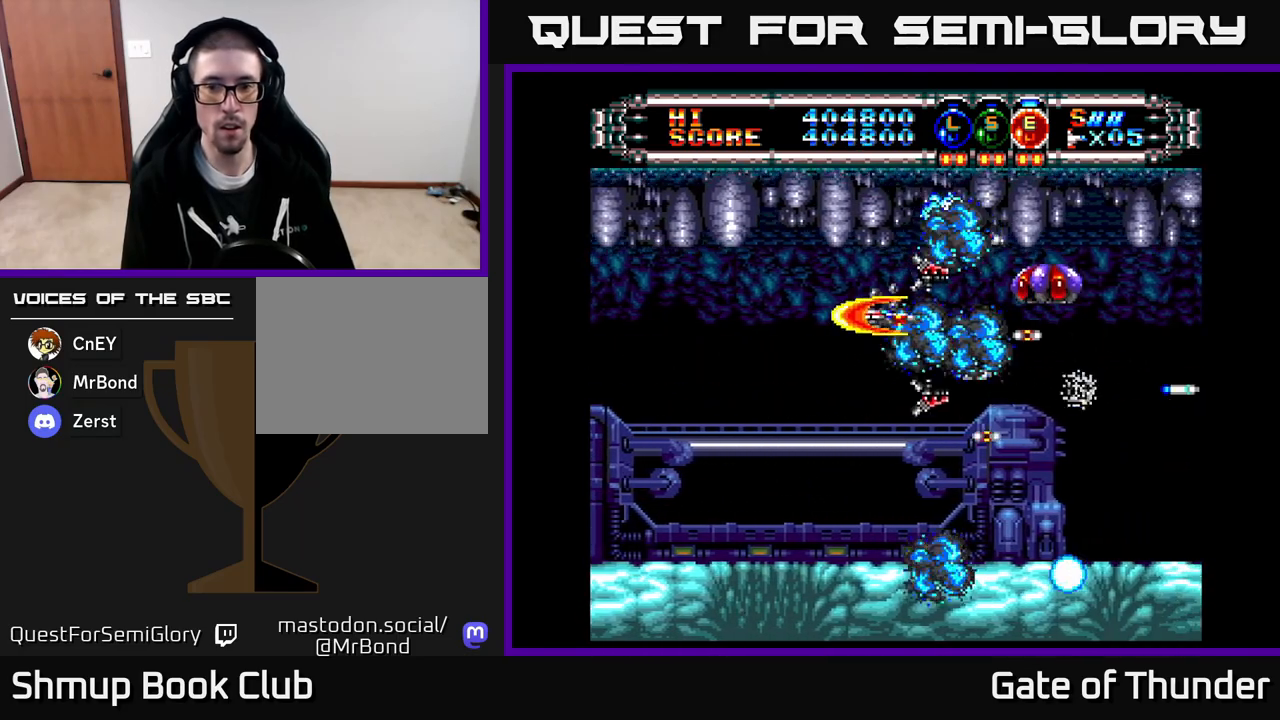
{"buttons": ["X"], "left_stick": "center", "events": [[50, "DPAD_DOWN", "down"], [50, "DPAD_LEFT", "up"], [83, "DPAD_RIGHT", "down"], [100, "DPAD_DOWN", "up"], [200, "DPAD_RIGHT", "up"]]}
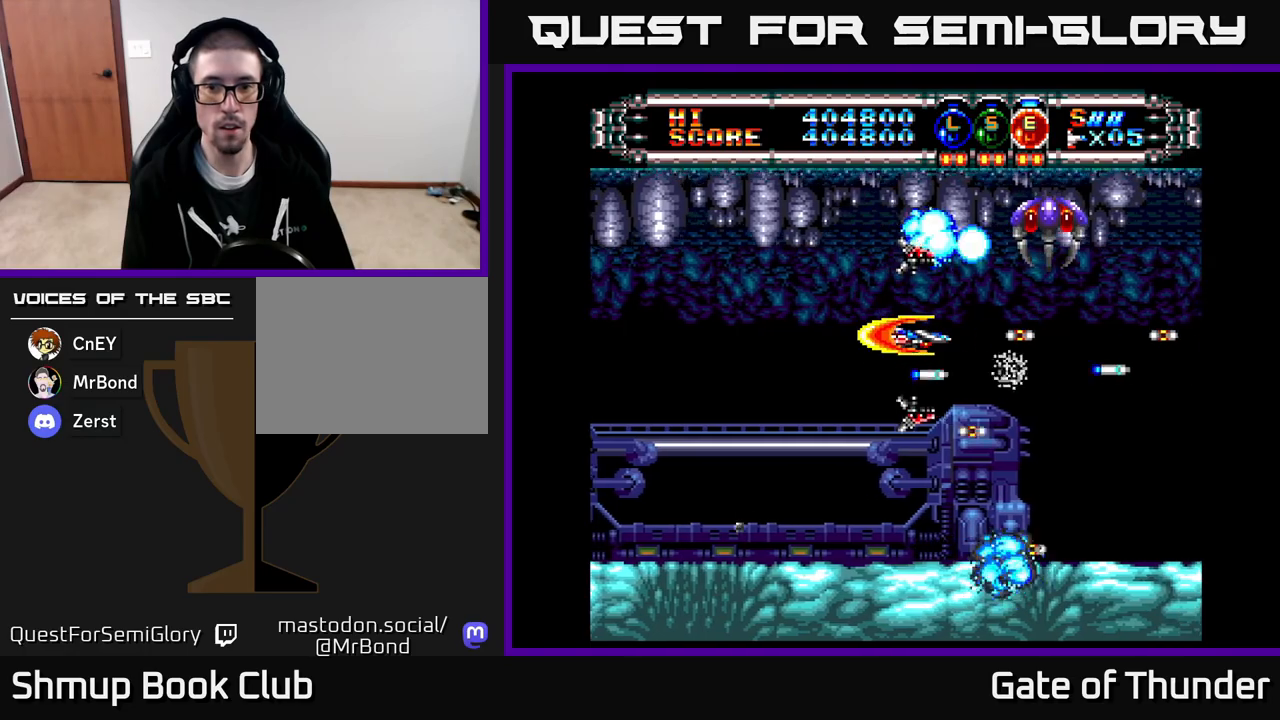
{"buttons": ["X"], "left_stick": "center", "events": [[200, "DPAD_DOWN", "down"], [333, "DPAD_DOWN", "up"]]}
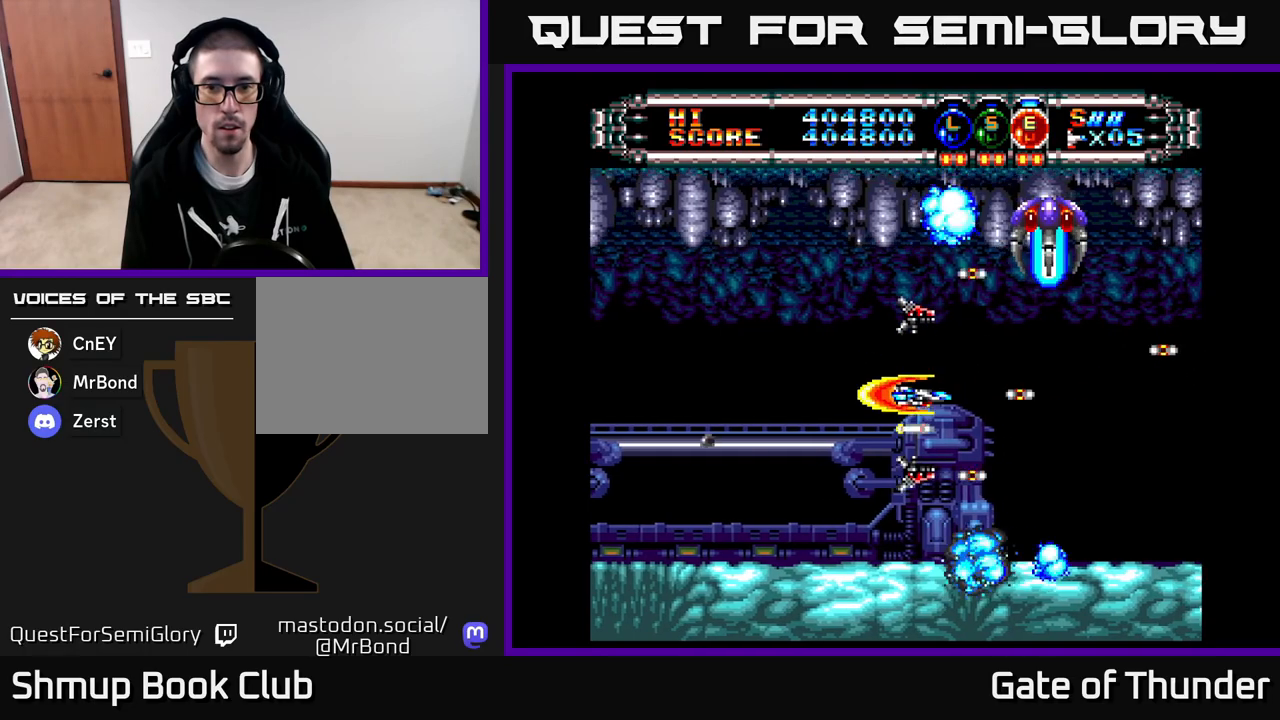
{"buttons": ["X", "DPAD_UP"], "left_stick": "center", "events": [[150, "DPAD_LEFT", "down"], [483, "DPAD_LEFT", "up"], [483, "DPAD_UP", "down"]]}
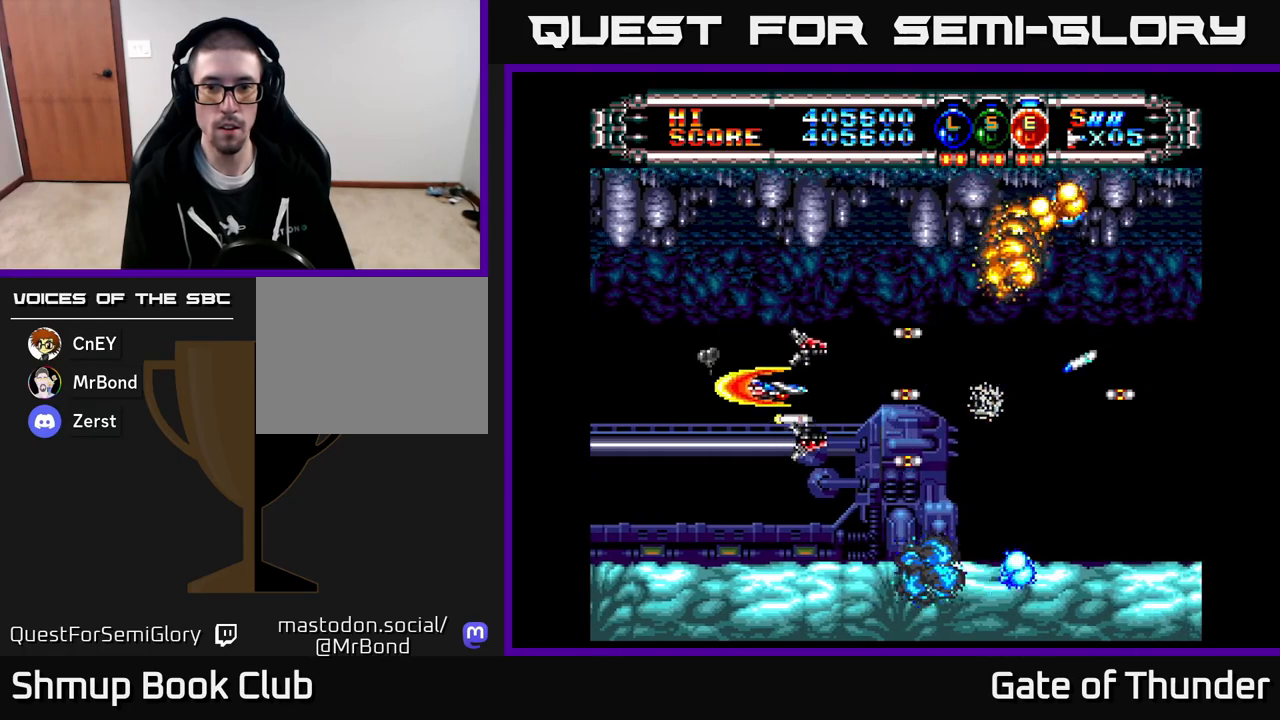
{"buttons": ["X"], "left_stick": "center", "events": [[50, "DPAD_RIGHT", "down"], [200, "DPAD_UP", "up"], [267, "DPAD_DOWN", "down"], [283, "DPAD_RIGHT", "up"], [383, "DPAD_DOWN", "up"]]}
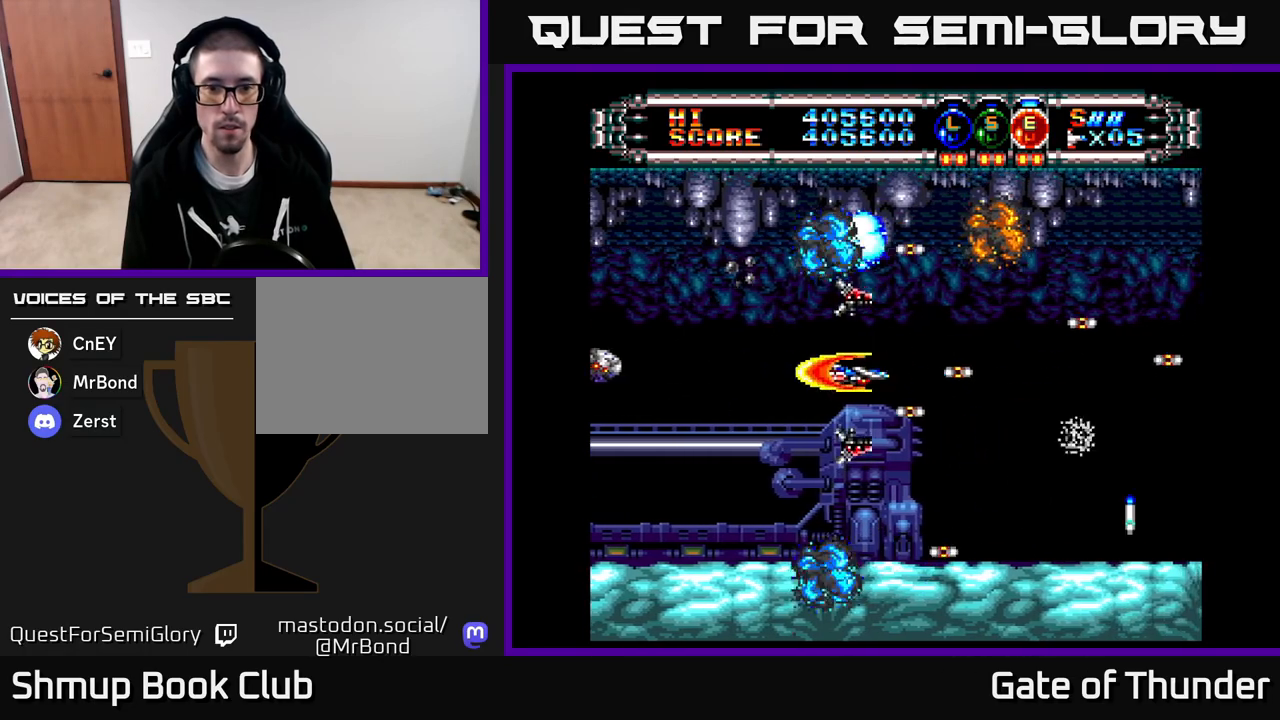
{"buttons": ["X", "DPAD_LEFT"], "left_stick": "center", "events": [[333, "DPAD_DOWN", "down"], [367, "DPAD_LEFT", "down"], [450, "DPAD_DOWN", "up"]]}